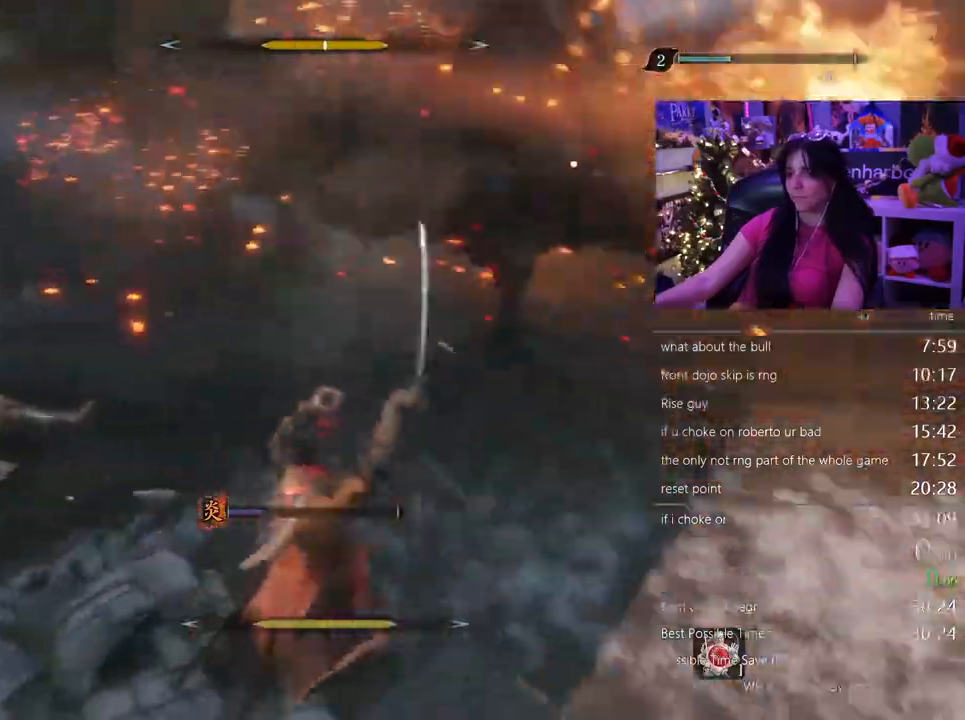
Gameplay with keyboard and mouse; each line is a JSON object with the keys and mouse buttons held at the frame after it. "events" lists presses ("down") and releases ("up") of "1", "2", "3", "4", "5", "a", "alt", "c", "caps_lock", "ctrl", "d", "e", "f", "g", "q", "r", "s", "shift", "space", "t", "tab", "v", "w", "x", "z", "mouse_left", "mouse_wheel" and "mouse_right" between this image and that frame as [ms after this image, input, new state], when the widget could be followed in between. "mouse_left", "mouse_wheel", "mouse_right" = the "left", "wheel", "right" buttons of the "mouse" list. No other keys are recorded. "wheel" means that the mouse wheel is clicked or scrolled. Not read: mouse_move.
{"keys": [], "mouse": []}
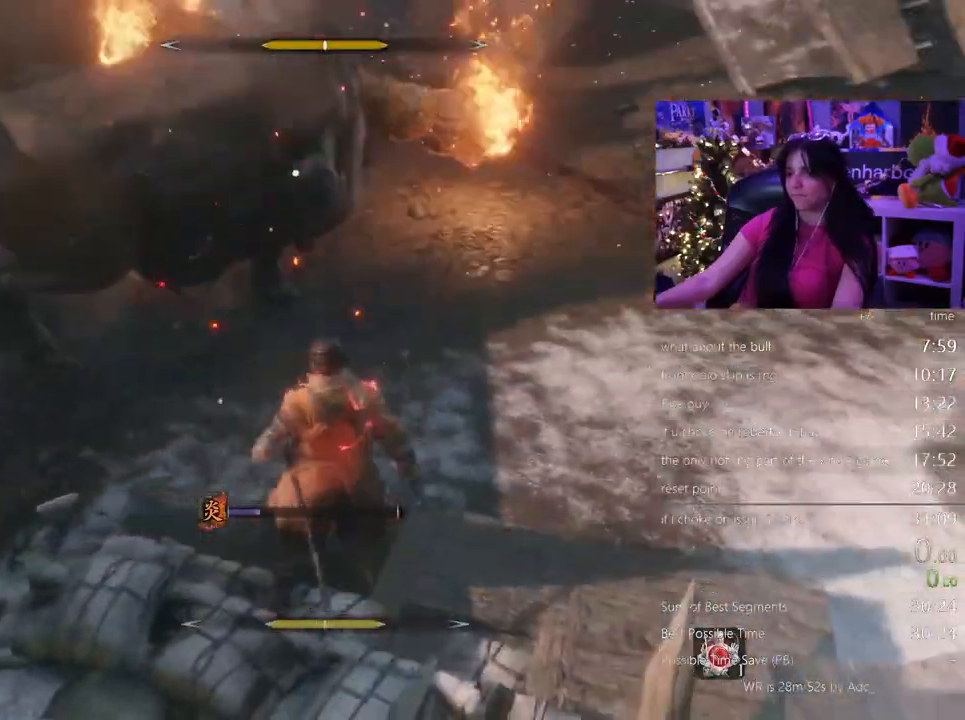
{"keys": ["w"], "mouse": ["left"], "events": [[283, "mouse_right", "down"], [283, "w", "down"], [367, "mouse_right", "up"], [500, "mouse_left", "down"]]}
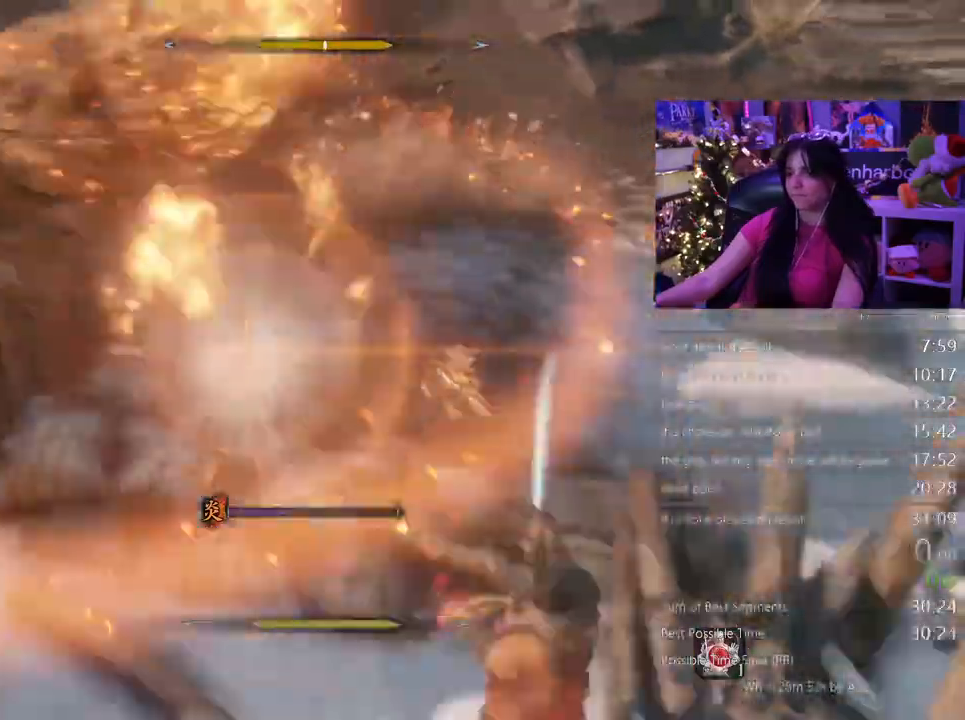
{"keys": ["w"], "mouse": [], "events": [[83, "mouse_left", "up"]]}
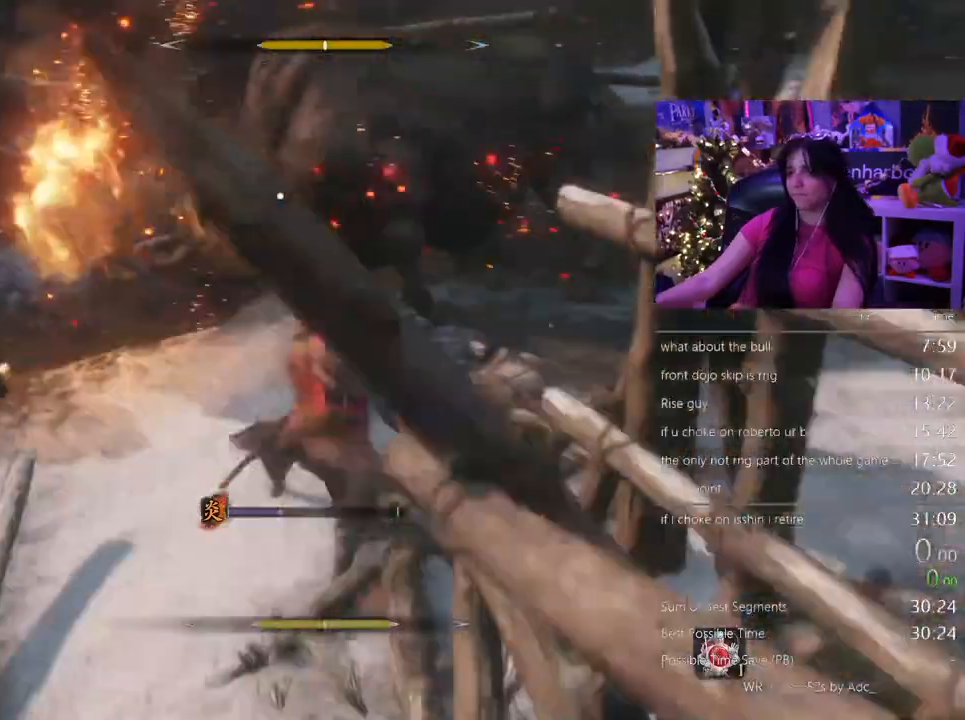
{"keys": ["w"], "mouse": [], "events": [[167, "mouse_left", "down"], [317, "mouse_left", "up"]]}
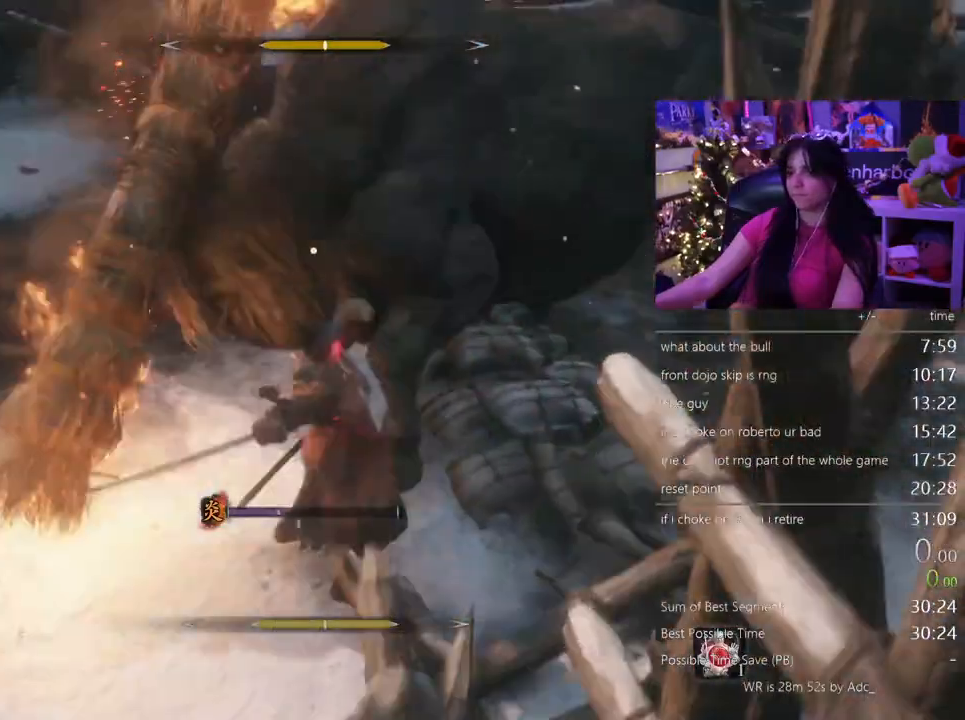
{"keys": ["w"], "mouse": [], "events": [[183, "mouse_left", "down"], [333, "mouse_left", "up"]]}
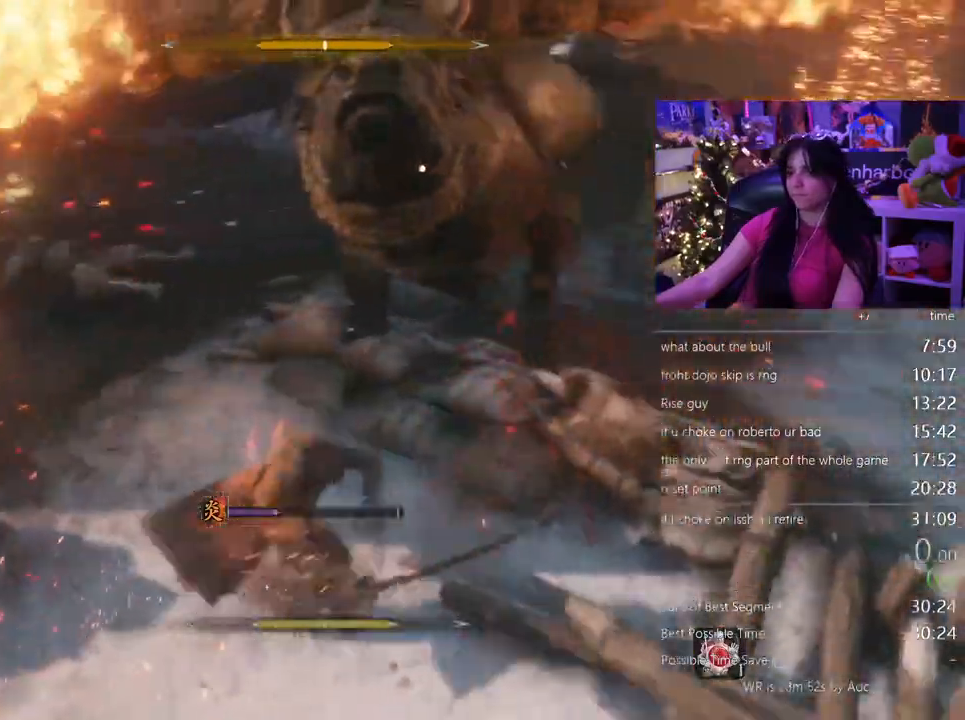
{"keys": ["w"], "mouse": [], "events": [[350, "mouse_left", "down"], [400, "mouse_left", "up"]]}
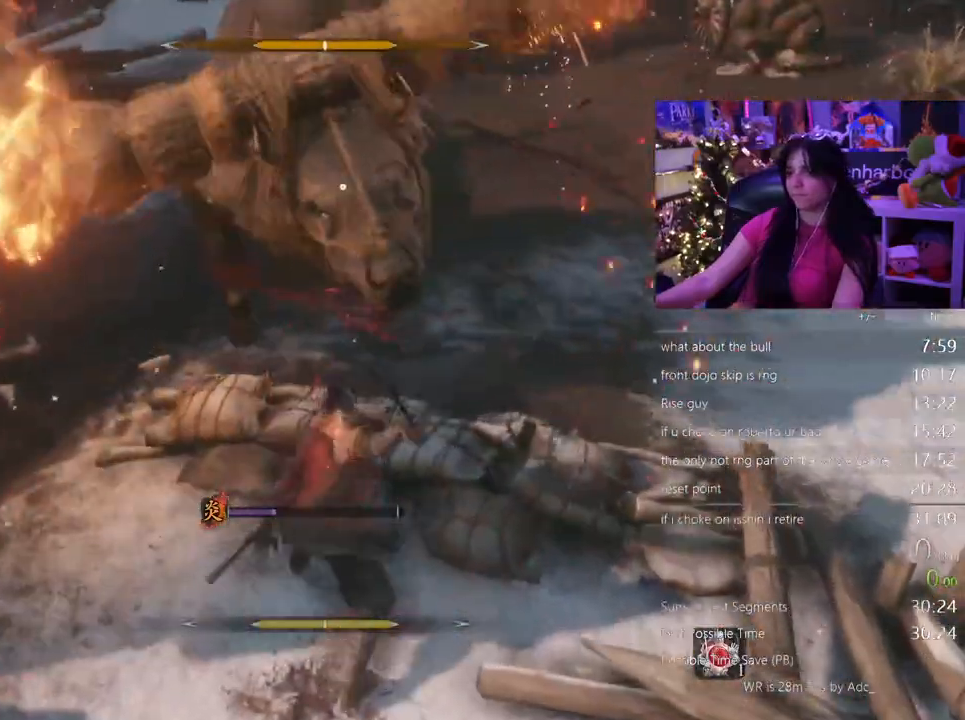
{"keys": ["w"], "mouse": ["left"], "events": [[400, "mouse_left", "down"]]}
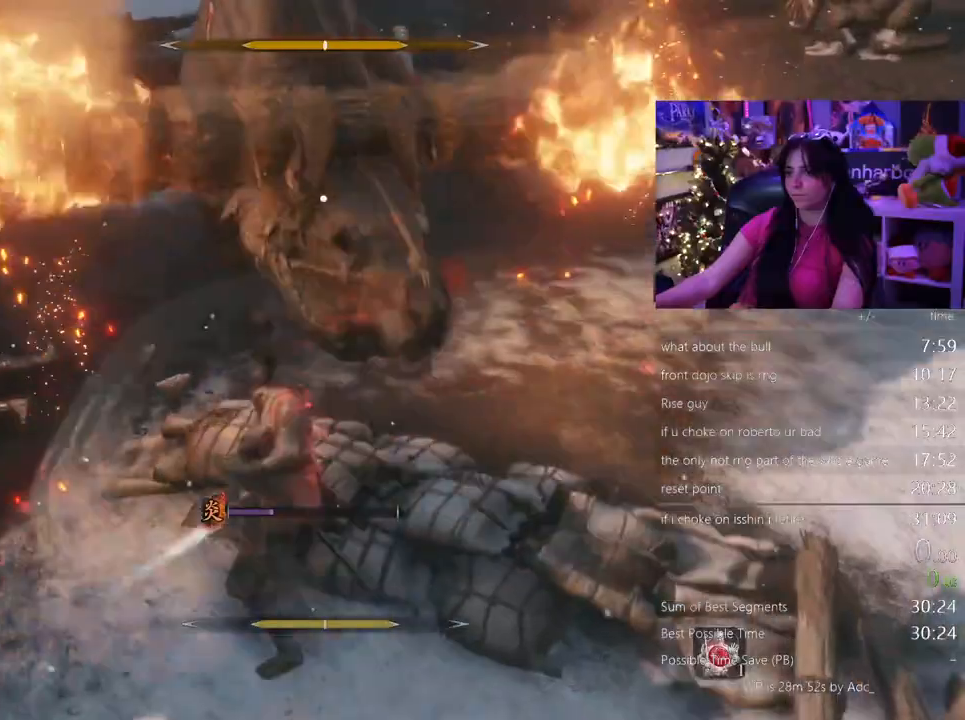
{"keys": ["w"], "mouse": [], "events": [[50, "mouse_left", "up"]]}
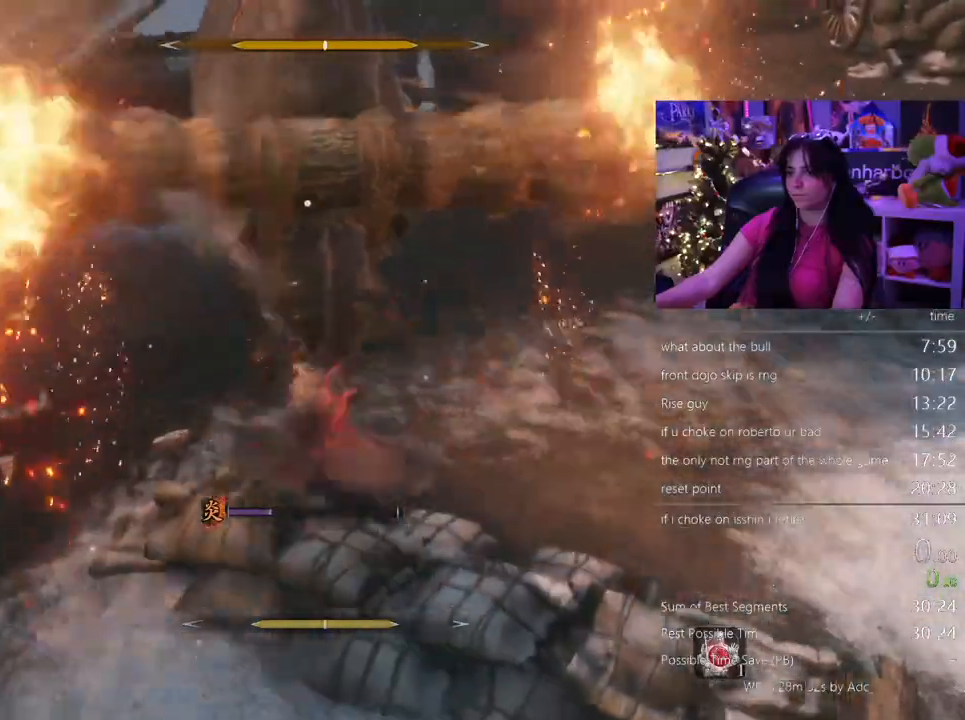
{"keys": ["d", "s", "shift"], "mouse": [], "events": [[100, "w", "up"], [350, "d", "down"], [350, "s", "down"], [383, "shift", "down"]]}
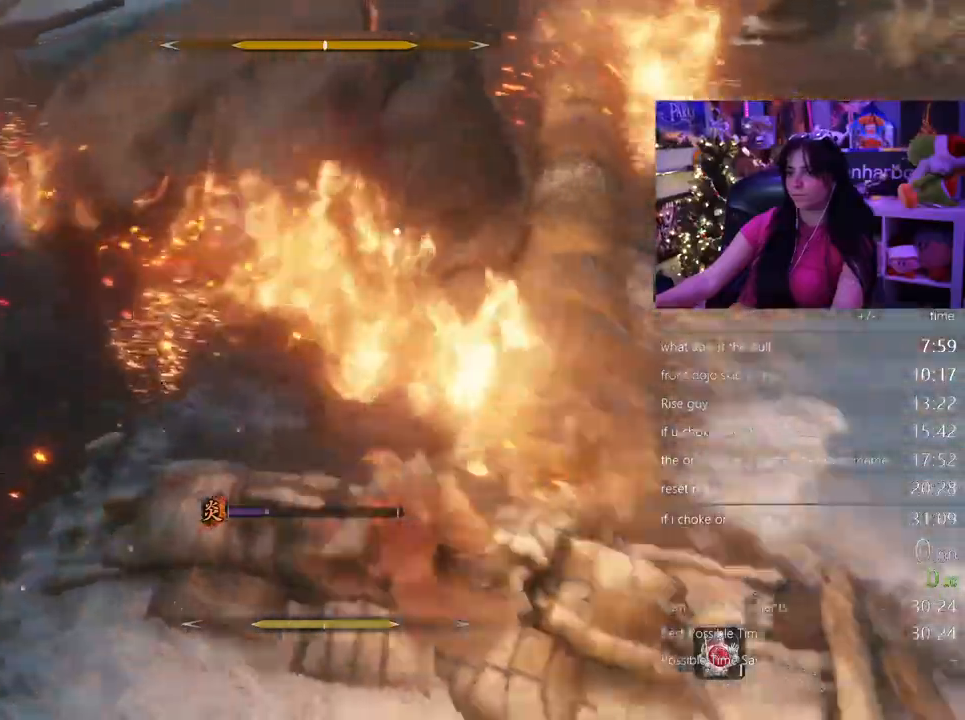
{"keys": [], "mouse": ["right"]}
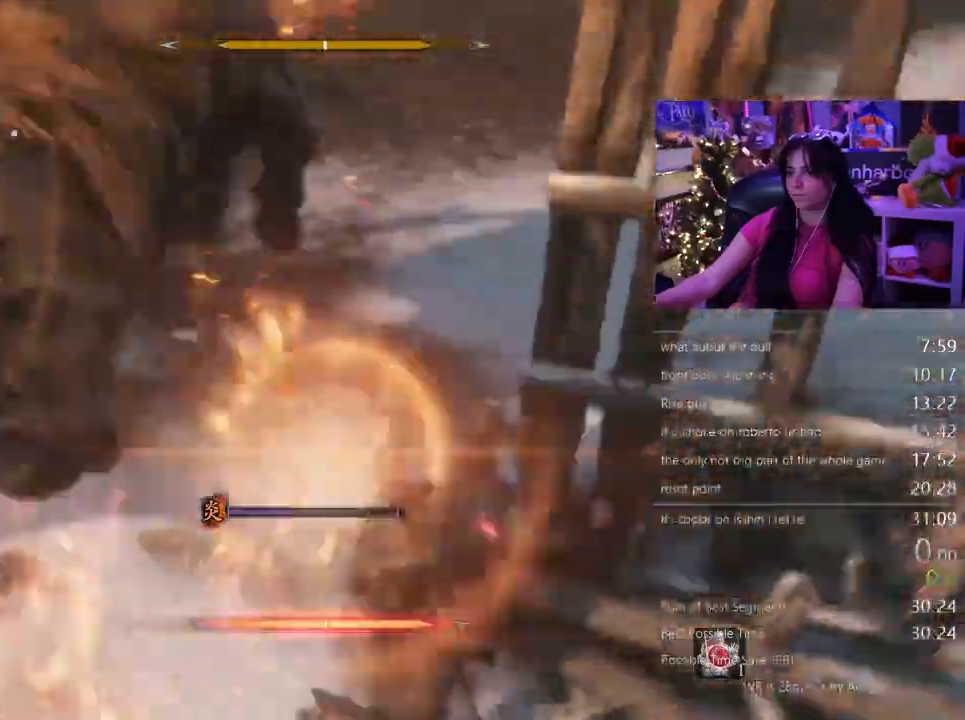
{"keys": ["s"], "mouse": ["left"]}